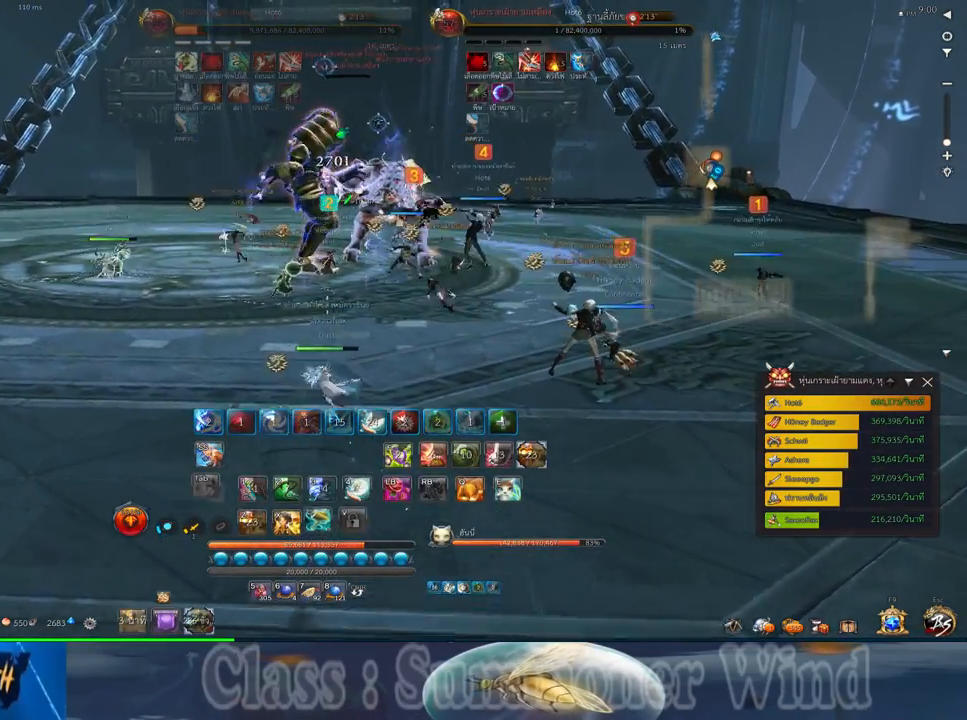
Gameplay with keyboard and mouse; each line is a JSON object with the keys and mouse buttons held at the frame after it. "events" lists presses ("down") and releases ("up") of "1", "2", "3", "4", "5", "a", "alt", "c", "ctrl", "d", "e", "f", "q", "r", "s", "shift", "space", "tab", "v", "w", "x", "z", "mouse_left", "mouse_middle", "mouse_right", "mouse_wheel_up" and "mouse_wheel_down" between this image and that frame as [ms after this image, input, new state], when the widget could be followed in between. "mouse_left", "mouse_middle", "mouse_right", "mouse_wheel_up", "mouse_wheel_down" = the "left", "middle", "right", "wheel_up", "wheel_down" buttons of the "mouse" list. No other keys are recorded. Not read: mouse_move.
{"keys": ["w"], "mouse": ["left"], "events": [[17, "f", "down"], [17, "mouse_right", "up"], [50, "f", "up"], [117, "mouse_left", "down"], [150, "mouse_left", "up"], [150, "mouse_right", "down"], [183, "mouse_right", "up"], [217, "mouse_left", "down"], [250, "mouse_left", "up"], [250, "mouse_right", "down"], [283, "f", "down"], [283, "mouse_right", "up"], [317, "f", "up"], [367, "mouse_right", "down"], [400, "f", "down"], [400, "mouse_right", "up"], [433, "f", "up"], [500, "mouse_left", "down"]]}
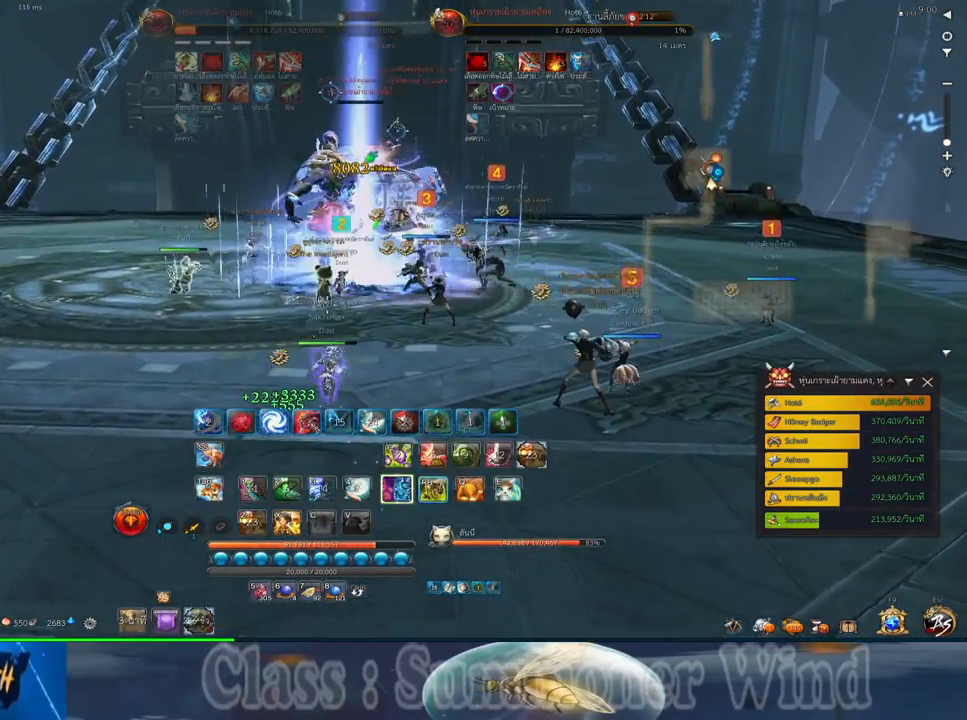
{"keys": ["w"], "mouse": ["left"], "events": [[33, "mouse_left", "up"], [33, "mouse_right", "down"], [67, "mouse_right", "up"], [100, "mouse_left", "down"], [133, "mouse_left", "up"], [133, "mouse_right", "down"], [167, "f", "down"], [167, "mouse_right", "up"], [200, "f", "up"], [283, "f", "down"], [317, "f", "up"], [383, "mouse_left", "down"], [417, "mouse_left", "up"], [417, "mouse_right", "down"], [450, "f", "down"], [450, "mouse_right", "up"], [483, "f", "up"], [483, "mouse_left", "down"]]}
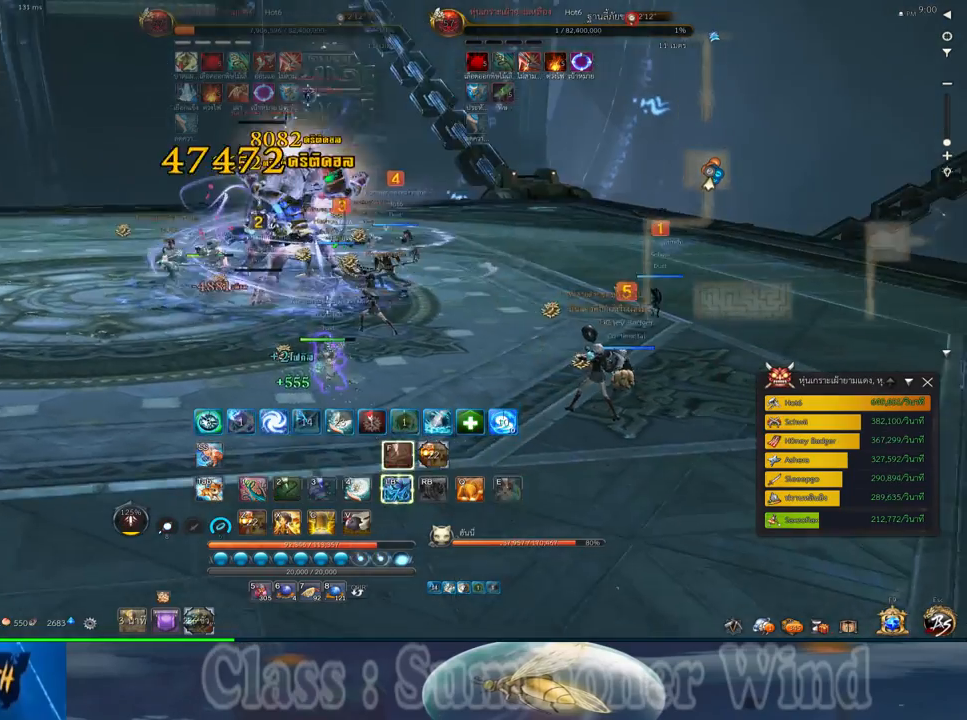
{"keys": ["d"], "mouse": [], "events": [[17, "d", "down"], [17, "mouse_left", "up"], [17, "mouse_right", "down"], [50, "f", "down"], [50, "mouse_right", "up"], [83, "f", "up"], [200, "w", "up"], [267, "mouse_left", "down"], [300, "mouse_left", "up"], [300, "mouse_right", "down"], [333, "a", "down"], [333, "d", "up"], [333, "f", "down"], [333, "mouse_right", "up"], [367, "f", "up"], [367, "mouse_left", "down"], [400, "mouse_left", "up"], [400, "mouse_right", "down"], [433, "a", "up"], [433, "f", "down"], [433, "mouse_right", "up"], [467, "d", "down"], [467, "f", "up"]]}
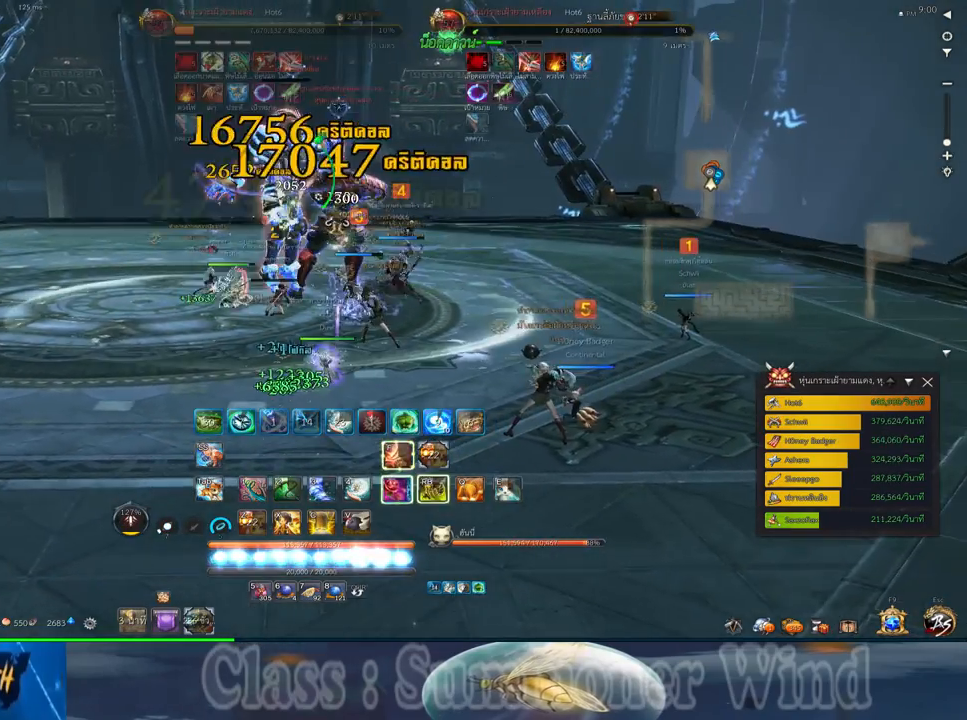
{"keys": ["d"], "mouse": [], "events": [[50, "mouse_left", "down"], [83, "mouse_left", "up"], [150, "mouse_left", "down"], [183, "mouse_left", "up"], [183, "mouse_right", "down"], [217, "f", "down"], [217, "mouse_right", "up"], [250, "f", "up"], [250, "mouse_left", "down"], [283, "mouse_left", "up"], [283, "mouse_right", "down"], [317, "f", "down"], [317, "mouse_right", "up"], [367, "f", "up"], [433, "mouse_left", "down"], [467, "mouse_left", "up"]]}
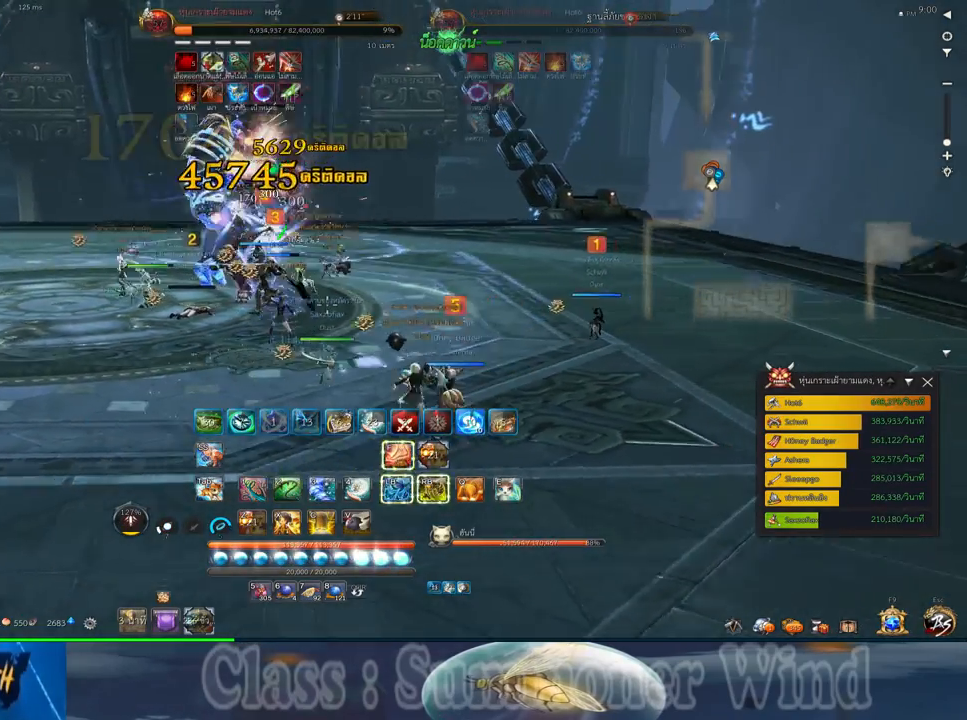
{"keys": ["f"], "mouse": [], "events": [[33, "mouse_left", "down"], [67, "mouse_left", "up"], [67, "mouse_right", "down"], [100, "f", "down"], [100, "mouse_right", "up"], [133, "f", "up"], [167, "mouse_right", "down"], [217, "f", "down"], [217, "mouse_right", "up"], [250, "3", "down"], [250, "f", "up"], [317, "3", "up"], [317, "d", "up"], [317, "mouse_left", "down"], [350, "mouse_left", "up"], [417, "3", "down"], [417, "mouse_left", "down"], [450, "mouse_left", "up"], [450, "mouse_right", "down"], [483, "3", "up"], [483, "f", "down"], [483, "mouse_right", "up"]]}
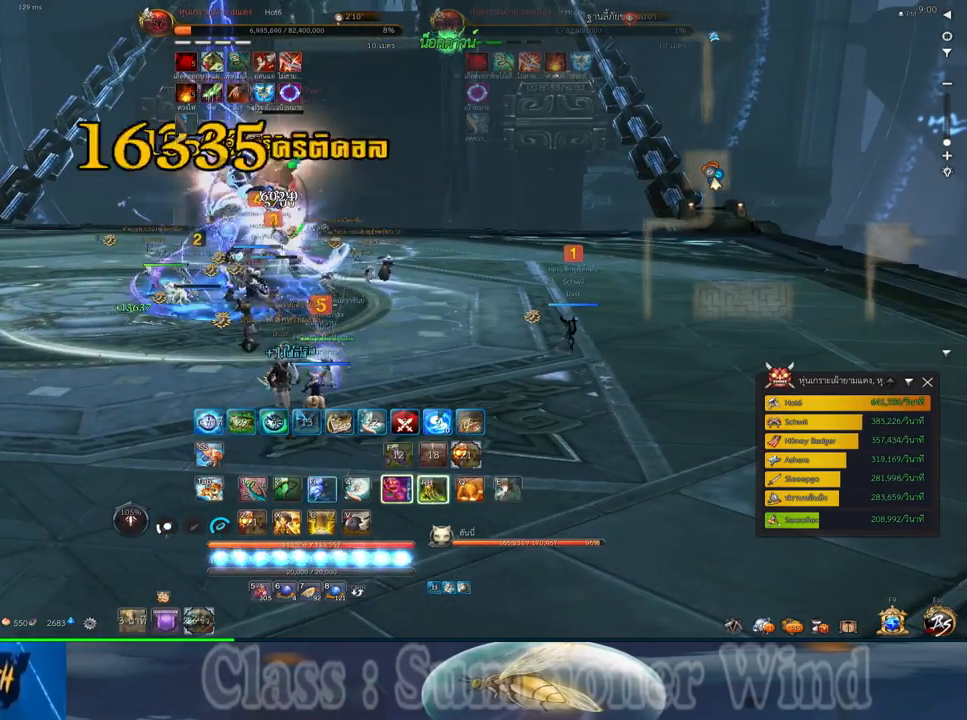
{"keys": ["f"], "mouse": [], "events": [[17, "f", "up"], [50, "3", "down"], [50, "mouse_right", "down"], [100, "f", "down"], [100, "mouse_right", "up"], [133, "3", "up"], [133, "f", "up"], [200, "mouse_left", "down"], [233, "3", "down"], [233, "mouse_left", "up"], [233, "mouse_right", "down"], [267, "mouse_right", "up"], [300, "3", "up"], [300, "mouse_left", "down"], [333, "mouse_left", "up"], [333, "mouse_right", "down"], [367, "f", "down"], [367, "mouse_right", "up"], [400, "f", "up"], [450, "mouse_right", "down"], [467, "f", "down"], [467, "mouse_right", "up"]]}
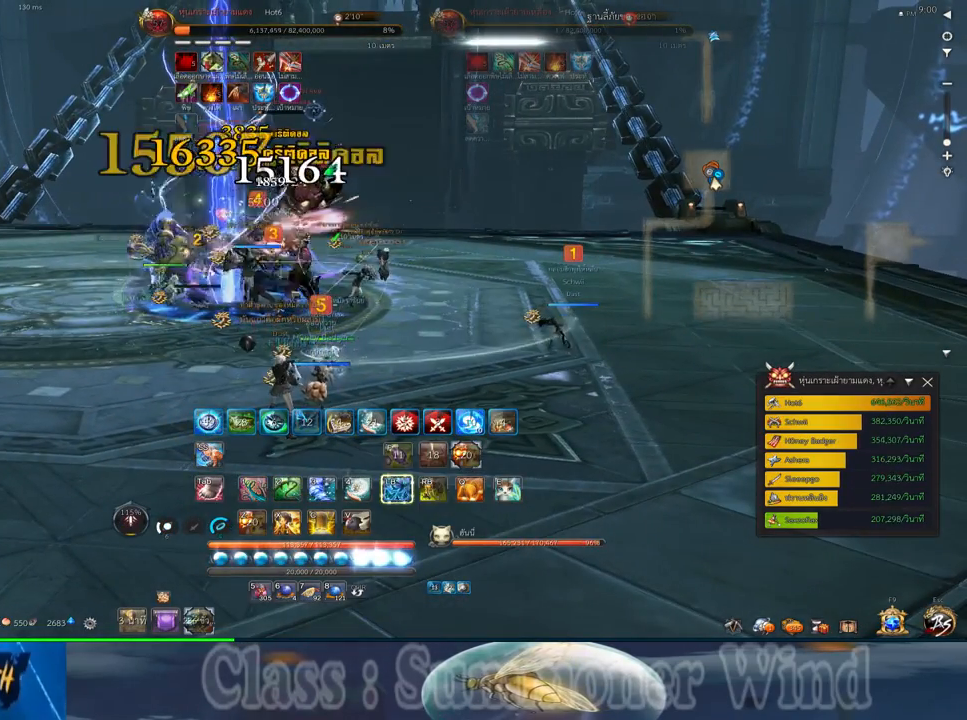
{"keys": ["tab"], "mouse": ["right"], "events": [[17, "f", "up"], [83, "mouse_left", "down"], [117, "mouse_left", "up"], [117, "mouse_right", "down"], [117, "x", "down"], [150, "mouse_right", "up"], [183, "mouse_left", "down"], [217, "mouse_left", "up"], [217, "mouse_right", "down"], [217, "x", "up"], [250, "f", "down"], [250, "mouse_right", "up"], [283, "f", "up"], [317, "tab", "down"], [367, "f", "down"], [400, "f", "up"], [400, "tab", "up"], [467, "mouse_left", "down"], [500, "mouse_left", "up"], [500, "mouse_right", "down"], [500, "tab", "down"]]}
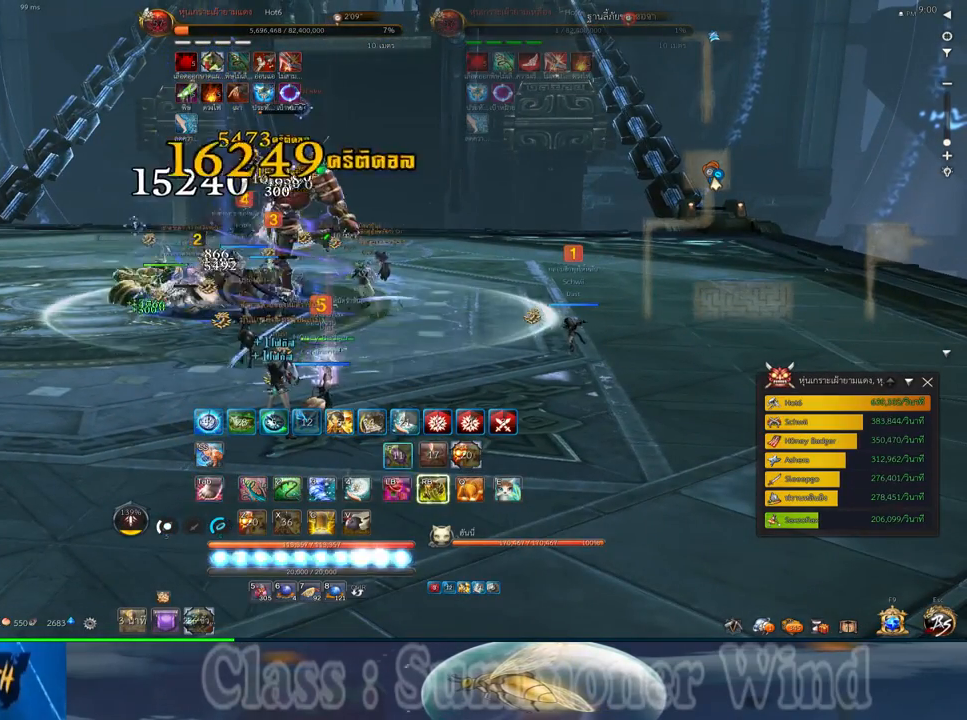
{"keys": ["3"], "mouse": ["right"], "events": [[33, "f", "down"], [33, "mouse_right", "up"], [67, "f", "up"], [67, "mouse_left", "down"], [67, "tab", "up"], [100, "mouse_left", "up"], [100, "mouse_right", "down"], [133, "f", "down"], [133, "mouse_right", "up"], [133, "tab", "down"], [167, "f", "up"], [217, "tab", "up"], [283, "3", "down"], [350, "3", "up"], [350, "mouse_left", "down"], [383, "mouse_left", "up"], [383, "mouse_right", "down"], [417, "3", "down"], [417, "f", "down"], [417, "mouse_right", "up"], [450, "f", "up"], [450, "mouse_left", "down"], [483, "mouse_left", "up"], [483, "mouse_right", "down"]]}
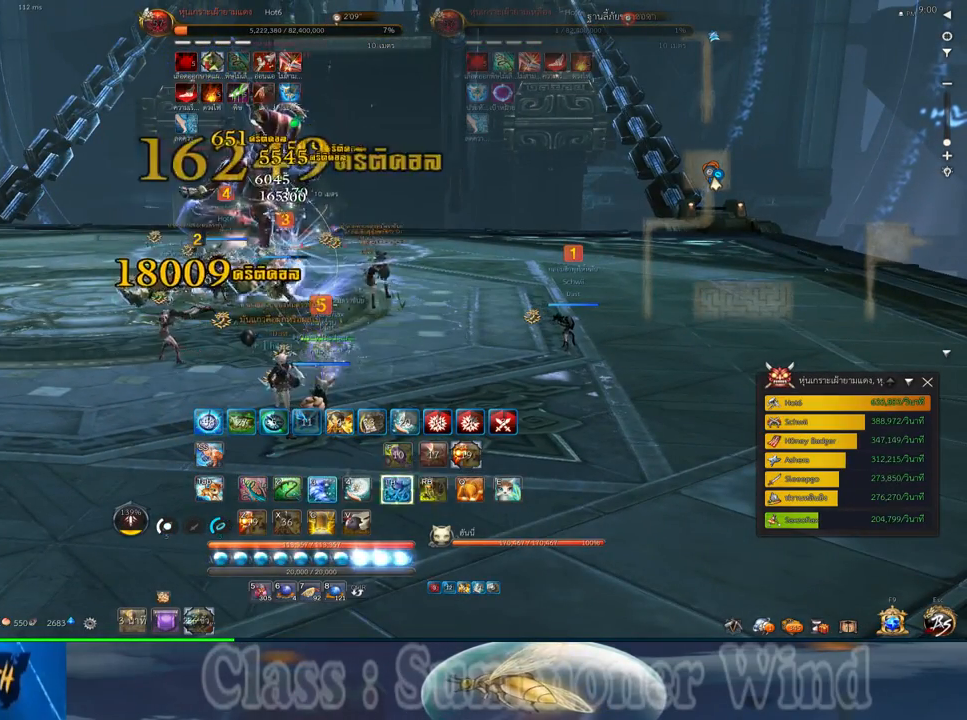
{"keys": [], "mouse": [], "events": [[17, "3", "up"], [17, "f", "down"], [17, "mouse_right", "up"], [50, "3", "down"], [50, "f", "up"], [167, "3", "up"], [233, "3", "down"], [233, "mouse_left", "down"], [267, "mouse_left", "up"], [267, "mouse_right", "down"], [300, "3", "up"], [300, "f", "down"], [300, "mouse_right", "up"], [333, "f", "up"], [333, "mouse_left", "down"], [367, "mouse_left", "up"], [367, "mouse_right", "down"], [400, "3", "down"], [400, "f", "down"], [400, "mouse_right", "up"], [450, "f", "up"], [483, "3", "up"]]}
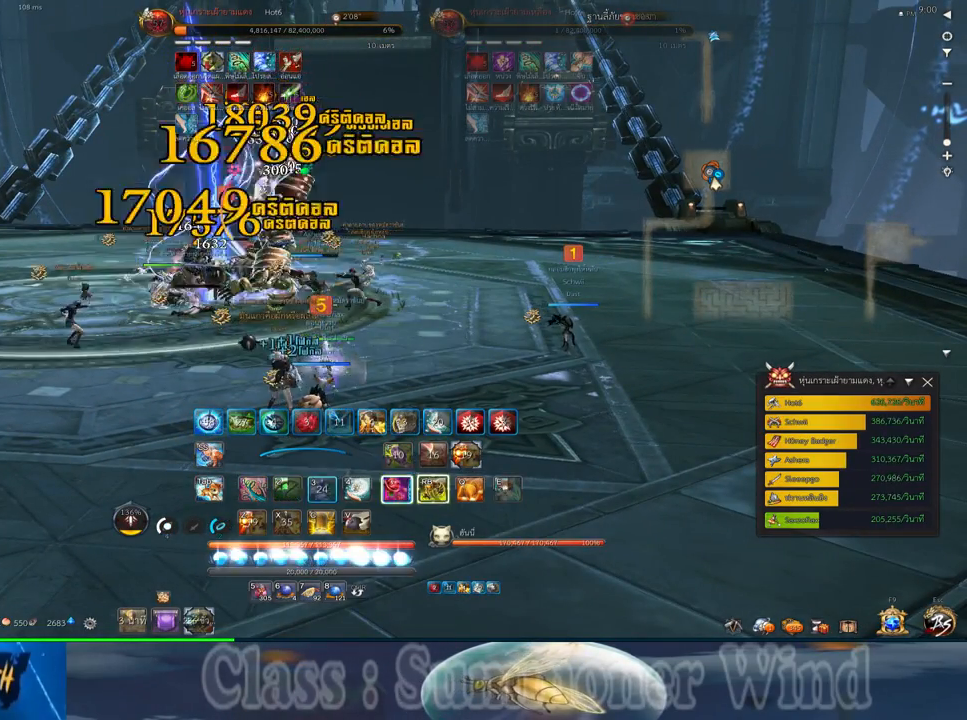
{"keys": [], "mouse": ["left"], "events": [[17, "mouse_left", "down"], [50, "3", "down"], [50, "mouse_left", "up"], [117, "3", "up"], [117, "mouse_left", "down"], [150, "mouse_left", "up"], [150, "mouse_right", "down"], [183, "f", "down"], [183, "mouse_right", "up"], [217, "1", "down"], [217, "3", "down"], [217, "f", "up"], [250, "mouse_right", "down"], [283, "1", "up"], [283, "3", "up"], [283, "f", "down"], [283, "mouse_right", "up"], [333, "f", "up"], [400, "1", "down"], [400, "mouse_left", "down"], [433, "mouse_left", "up"], [433, "mouse_right", "down"], [467, "1", "up"], [467, "mouse_right", "up"], [500, "mouse_left", "down"]]}
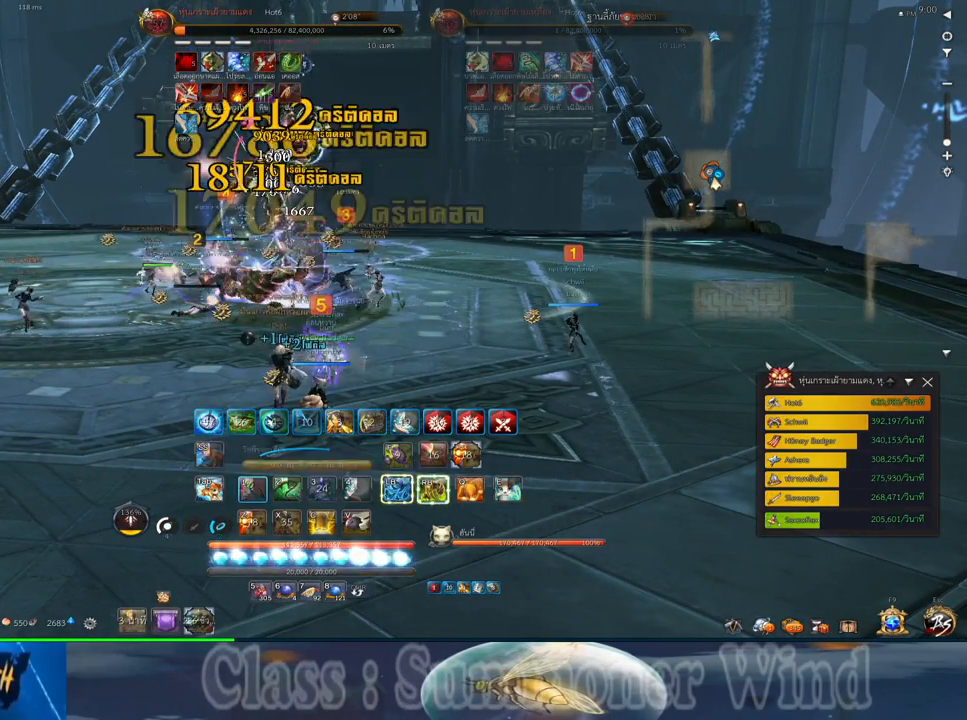
{"keys": ["1", "2"], "mouse": [], "events": [[33, "1", "down"], [33, "mouse_left", "up"], [33, "mouse_right", "down"], [67, "2", "down"], [67, "f", "down"], [67, "mouse_right", "up"], [100, "1", "up"], [100, "2", "up"], [100, "f", "up"], [133, "mouse_right", "down"], [167, "1", "down"], [167, "2", "down"], [167, "f", "down"], [167, "mouse_right", "up"], [217, "f", "up"], [250, "2", "up"], [283, "1", "up"], [283, "mouse_left", "down"], [317, "mouse_left", "up"], [317, "mouse_right", "down"], [350, "1", "down"], [350, "2", "down"], [350, "mouse_right", "up"], [383, "mouse_left", "down"], [417, "1", "up"], [417, "2", "up"], [417, "mouse_left", "up"], [417, "mouse_right", "down"], [450, "f", "down"], [450, "mouse_right", "up"], [483, "1", "down"], [483, "2", "down"], [483, "f", "up"]]}
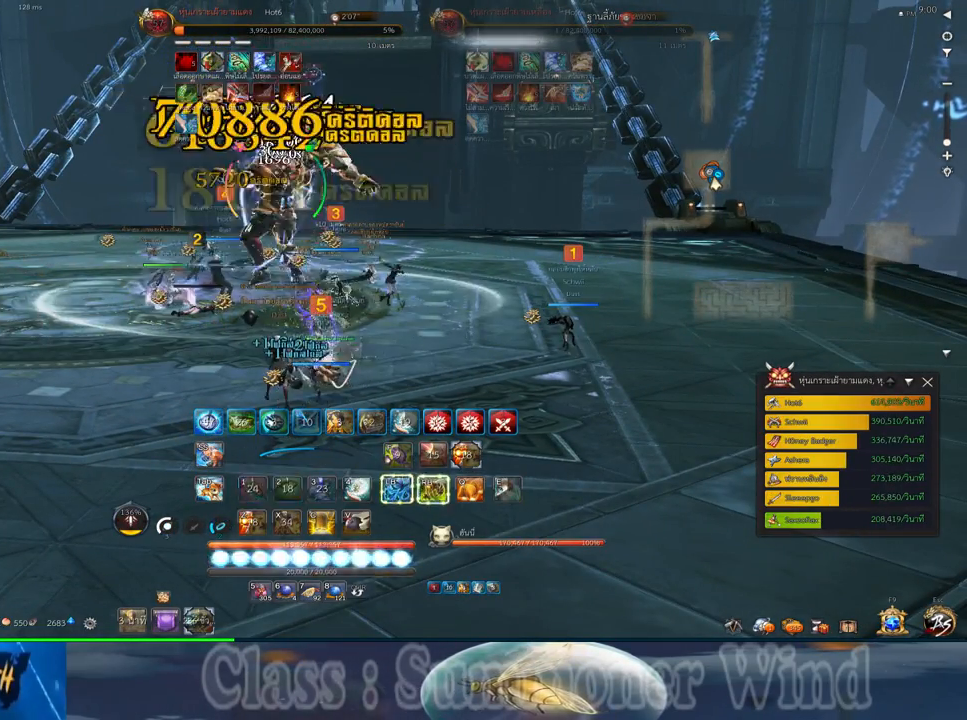
{"keys": ["2"], "mouse": [], "events": [[67, "1", "up"], [67, "2", "up"], [67, "f", "down"], [100, "f", "up"], [133, "2", "down"], [167, "mouse_left", "down"], [200, "mouse_left", "up"], [200, "mouse_right", "down"], [233, "2", "up"], [233, "mouse_right", "up"], [267, "mouse_left", "down"], [300, "2", "down"], [300, "mouse_left", "up"], [300, "mouse_right", "down"], [333, "f", "down"], [333, "mouse_right", "up"], [367, "2", "up"], [367, "f", "up"], [450, "2", "down"], [450, "f", "down"], [483, "f", "up"]]}
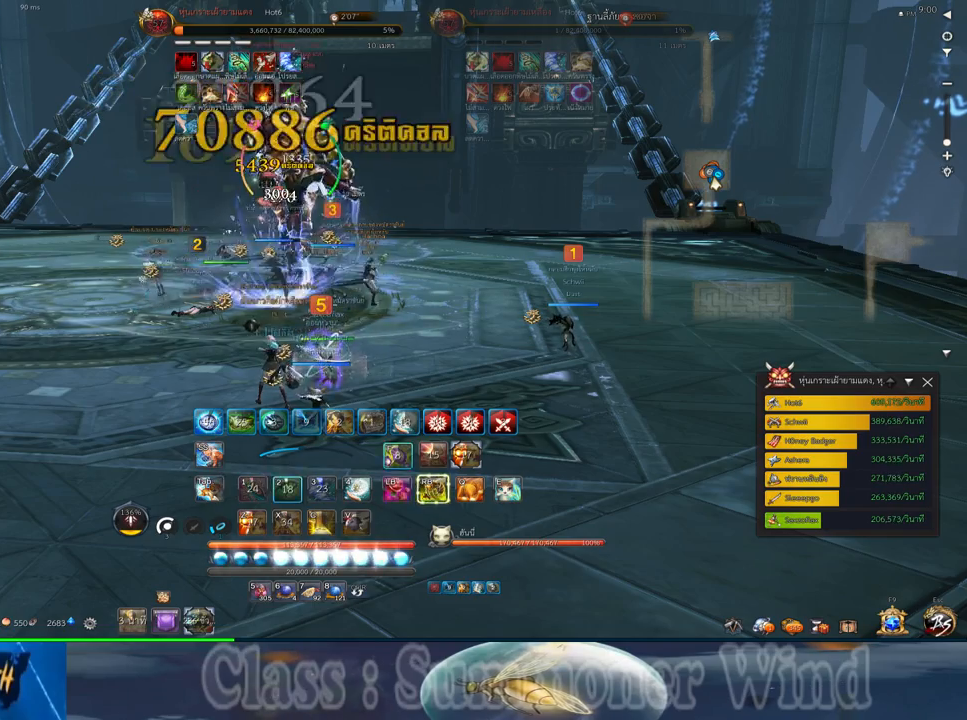
{"keys": ["f"], "mouse": [], "events": [[17, "2", "up"], [50, "mouse_left", "down"], [83, "2", "down"], [83, "mouse_left", "up"], [83, "mouse_right", "down"], [117, "mouse_right", "up"], [150, "2", "up"], [150, "mouse_left", "down"], [183, "mouse_left", "up"], [183, "mouse_right", "down"], [217, "f", "down"], [217, "mouse_right", "up"], [250, "2", "down"], [250, "f", "up"], [283, "2", "up"], [333, "f", "down"], [367, "f", "up"], [400, "2", "down"], [433, "mouse_left", "down"], [467, "2", "up"], [467, "mouse_left", "up"], [467, "mouse_right", "down"], [500, "f", "down"], [500, "mouse_right", "up"]]}
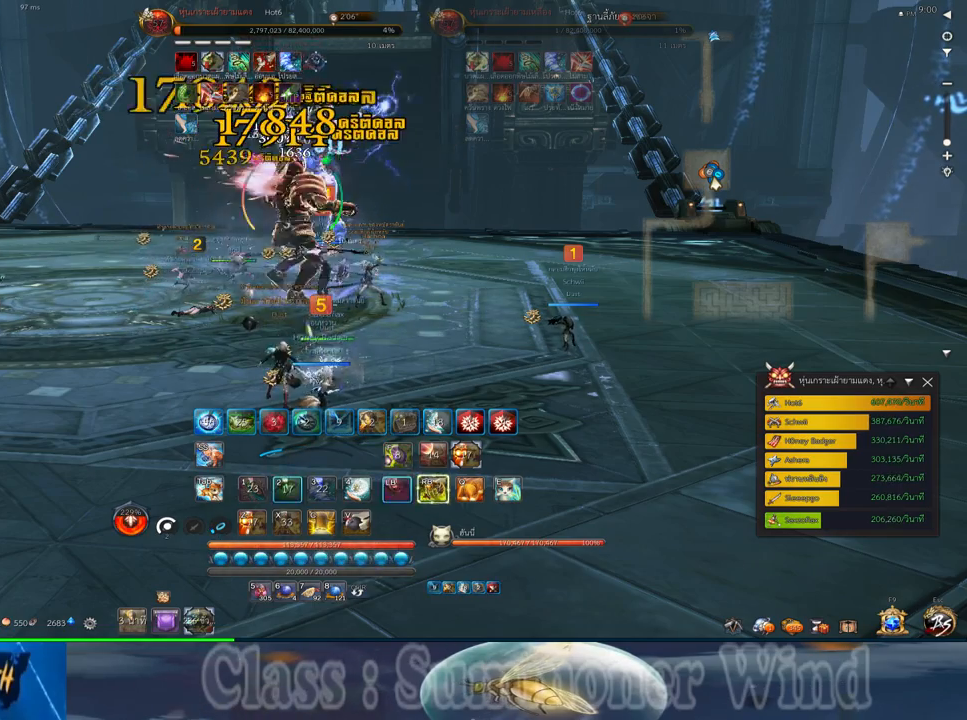
{"keys": ["f"], "mouse": [], "events": [[33, "2", "down"], [33, "f", "up"], [33, "mouse_left", "down"], [67, "mouse_left", "up"], [67, "mouse_right", "down"], [100, "2", "up"], [100, "f", "down"], [100, "mouse_right", "up"], [133, "f", "up"], [217, "2", "down"], [283, "2", "up"], [317, "mouse_left", "down"], [350, "mouse_left", "up"], [350, "mouse_right", "down"], [383, "f", "down"], [383, "mouse_right", "up"], [417, "f", "up"], [417, "mouse_left", "down"], [450, "mouse_left", "up"], [450, "mouse_right", "down"], [483, "f", "down"], [483, "mouse_right", "up"]]}
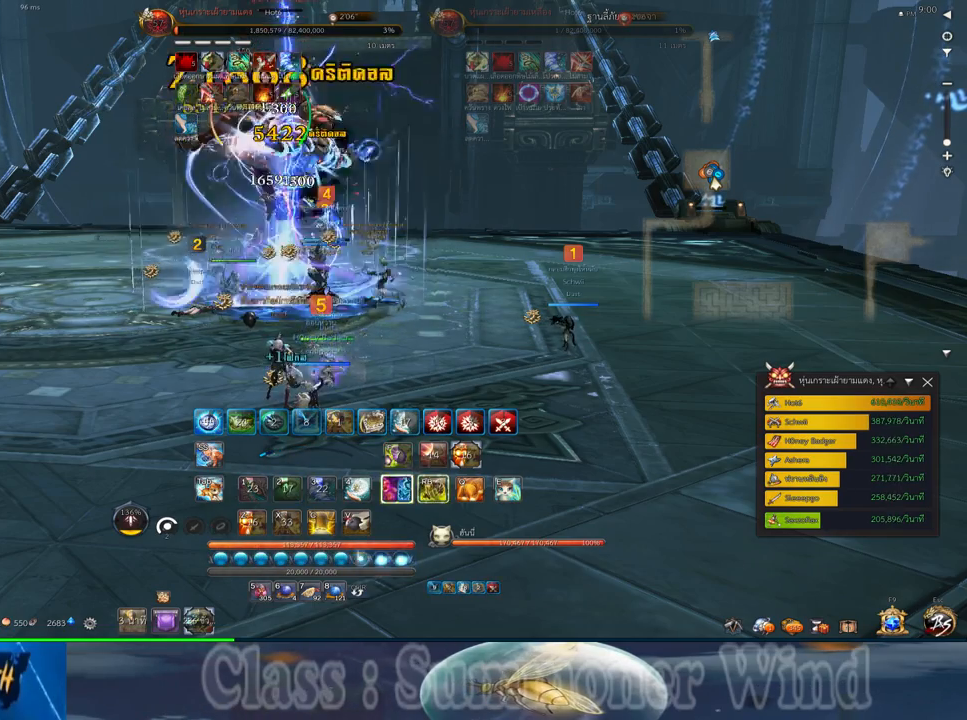
{"keys": [], "mouse": ["left"], "events": [[17, "f", "up"], [100, "mouse_left", "down"], [133, "mouse_left", "up"], [200, "mouse_left", "down"], [233, "mouse_left", "up"], [233, "mouse_right", "down"], [267, "f", "down"], [267, "mouse_right", "up"], [300, "f", "up"], [333, "mouse_right", "down"], [367, "f", "down"], [367, "mouse_right", "up"], [400, "2", "down"], [400, "f", "up"], [450, "2", "up"], [483, "mouse_left", "down"]]}
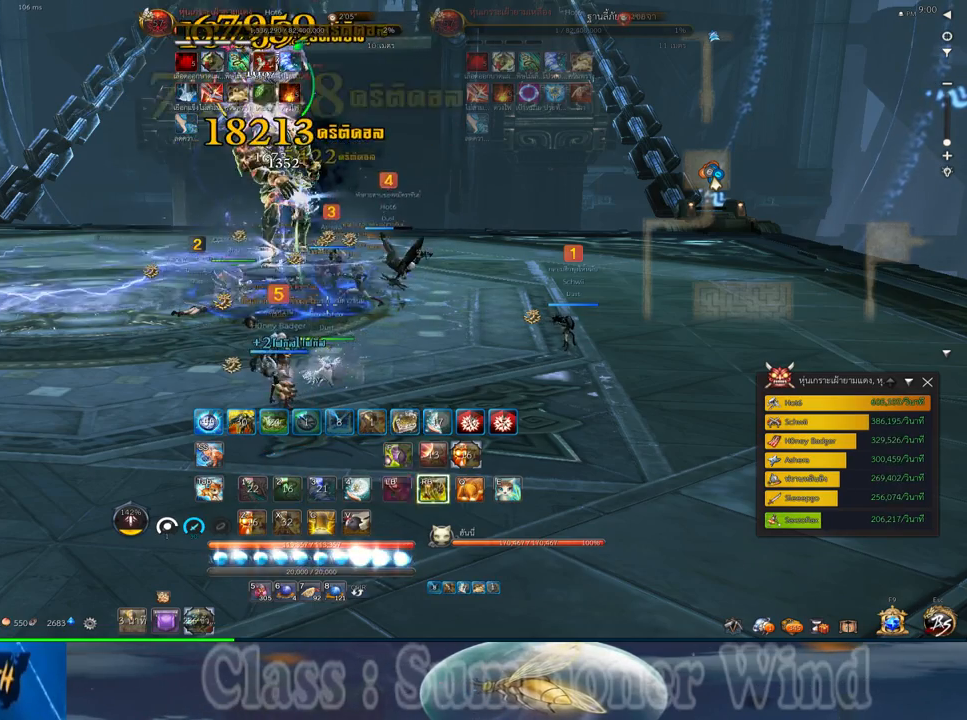
{"keys": [], "mouse": ["right"], "events": [[17, "mouse_left", "up"], [17, "mouse_right", "down"], [17, "q", "down"], [50, "mouse_right", "up"], [83, "2", "down"], [83, "mouse_left", "down"], [117, "2", "up"], [117, "mouse_left", "up"], [117, "mouse_right", "down"], [150, "f", "down"], [150, "mouse_right", "up"], [150, "q", "up"], [183, "f", "up"], [217, "2", "down"], [217, "mouse_right", "down"], [217, "q", "down"], [250, "2", "up"], [250, "f", "down"], [250, "mouse_right", "up"], [300, "f", "up"], [300, "q", "up"], [367, "2", "down"], [367, "mouse_left", "down"], [367, "q", "down"], [400, "mouse_left", "up"], [400, "mouse_right", "down"], [433, "2", "up"], [433, "mouse_right", "up"], [433, "q", "up"], [467, "mouse_left", "down"], [500, "mouse_left", "up"], [500, "mouse_right", "down"]]}
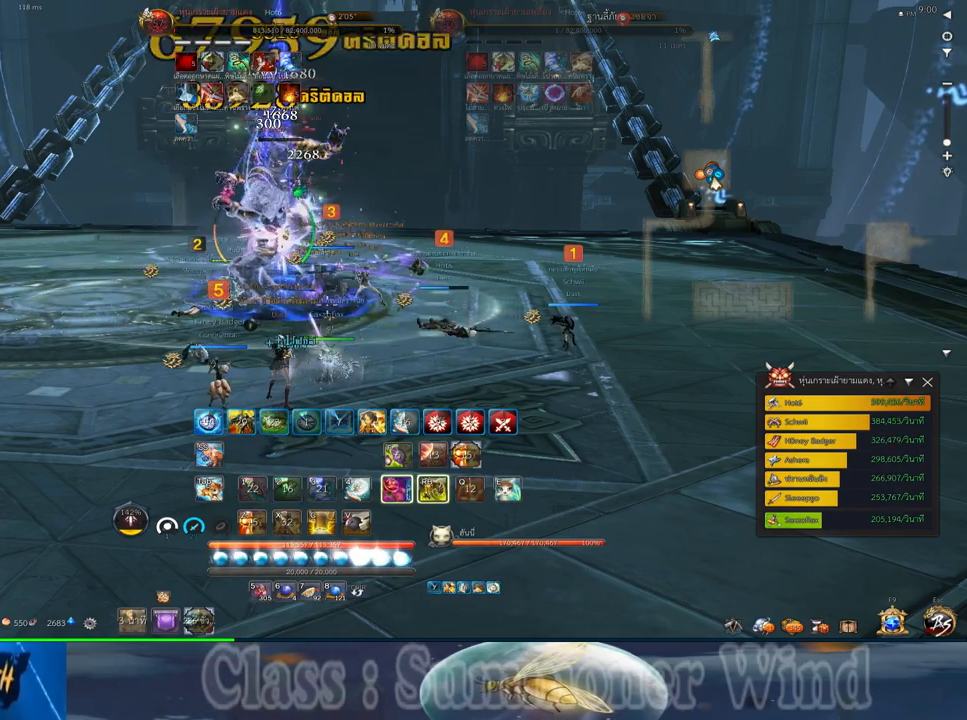
{"keys": ["2", "q"], "mouse": [], "events": [[33, "2", "down"], [33, "f", "down"], [33, "mouse_right", "up"], [33, "q", "down"], [67, "f", "up"], [100, "2", "up"], [100, "q", "up"], [150, "f", "down"], [183, "2", "down"], [183, "f", "up"], [183, "q", "down"], [250, "mouse_left", "down"], [283, "2", "up"], [283, "mouse_left", "up"], [283, "mouse_right", "down"], [283, "q", "up"], [317, "f", "down"], [317, "mouse_right", "up"], [350, "2", "down"], [350, "f", "up"], [350, "mouse_left", "down"], [350, "q", "down"], [383, "mouse_left", "up"], [383, "mouse_right", "down"], [417, "2", "up"], [417, "f", "down"], [417, "mouse_right", "up"], [417, "q", "up"], [450, "f", "up"], [483, "2", "down"], [483, "q", "down"]]}
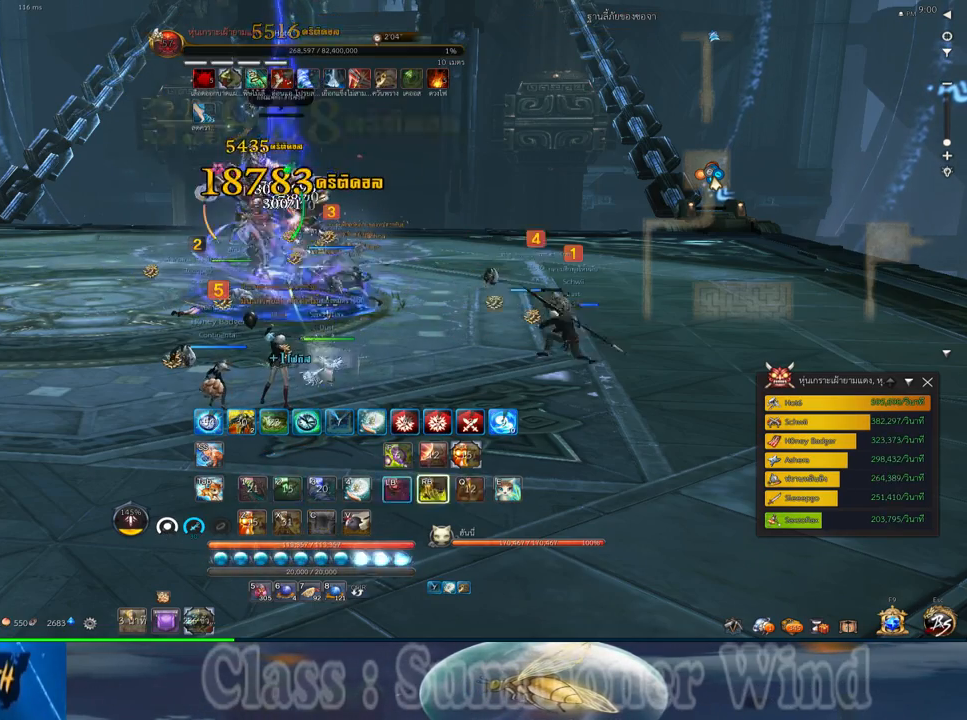
{"keys": ["2", "q"], "mouse": [], "events": [[67, "2", "up"], [100, "q", "up"], [133, "mouse_left", "down"], [167, "2", "down"], [167, "mouse_left", "up"], [167, "mouse_right", "down"], [167, "q", "down"], [200, "f", "down"], [200, "mouse_right", "up"], [233, "2", "up"], [233, "f", "up"], [233, "mouse_left", "down"], [233, "q", "up"], [267, "mouse_left", "up"], [267, "mouse_right", "down"], [300, "f", "down"], [300, "mouse_right", "up"], [300, "q", "down"], [333, "2", "down"], [333, "f", "up"], [417, "2", "up"], [417, "mouse_left", "down"], [417, "q", "up"], [450, "mouse_left", "up"], [483, "2", "down"], [483, "q", "down"]]}
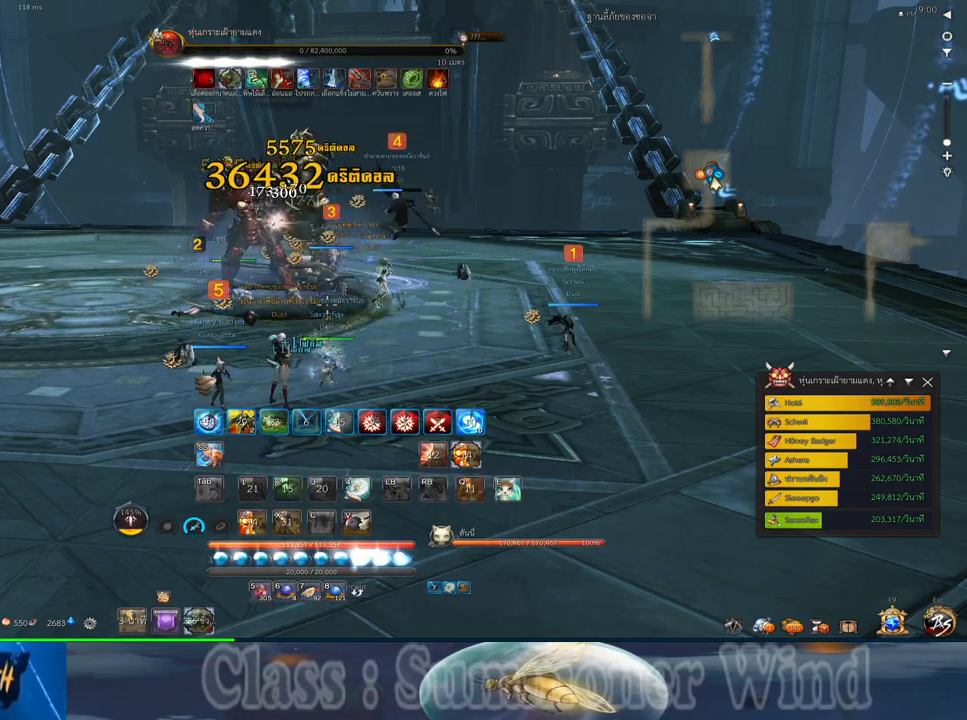
{"keys": [], "mouse": [], "events": [[17, "mouse_left", "down"], [50, "2", "up"], [50, "mouse_left", "up"], [50, "mouse_right", "down"], [50, "q", "up"], [83, "f", "down"], [83, "mouse_right", "up"], [117, "f", "up"], [150, "2", "down"], [150, "mouse_right", "down"], [150, "q", "down"], [183, "f", "down"], [183, "mouse_right", "up"], [233, "2", "up"], [233, "f", "up"], [233, "q", "up"]]}
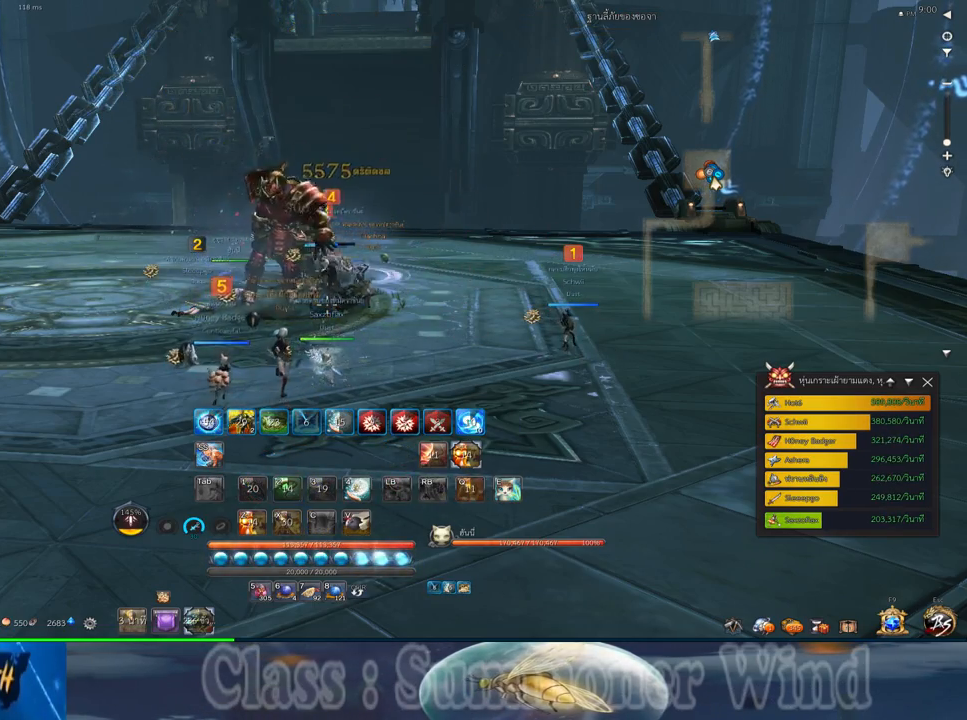
{"keys": [], "mouse": [], "events": [[33, "e", "down"], [100, "e", "up"], [217, "e", "down"], [317, "e", "up"], [417, "z", "down"], [483, "z", "up"]]}
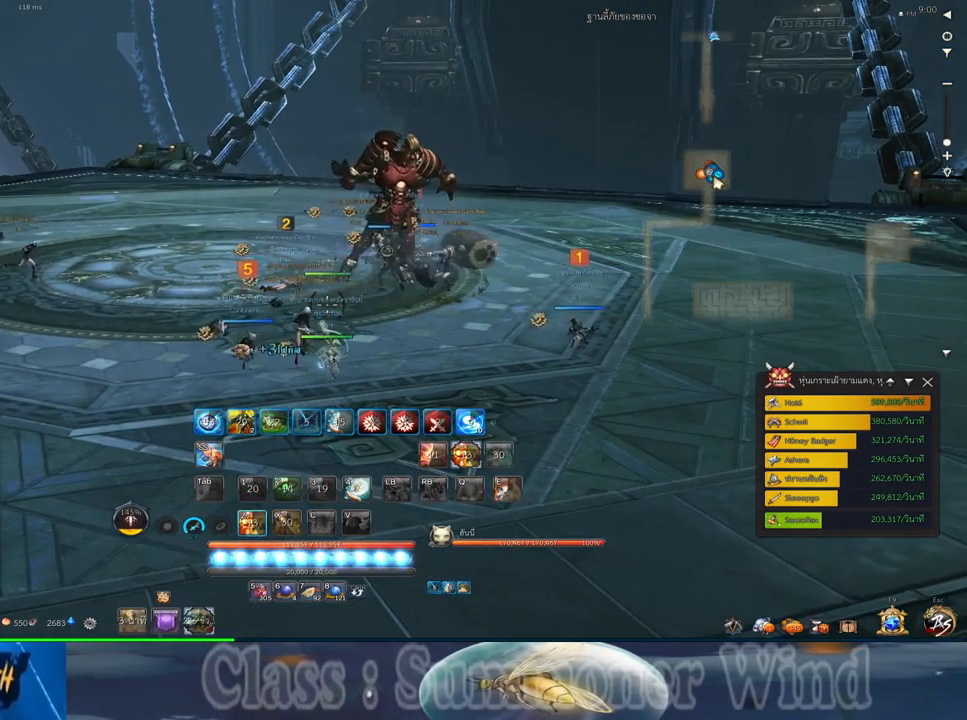
{"keys": ["w"], "mouse": [], "events": [[133, "z", "down"], [200, "z", "up"], [333, "w", "down"]]}
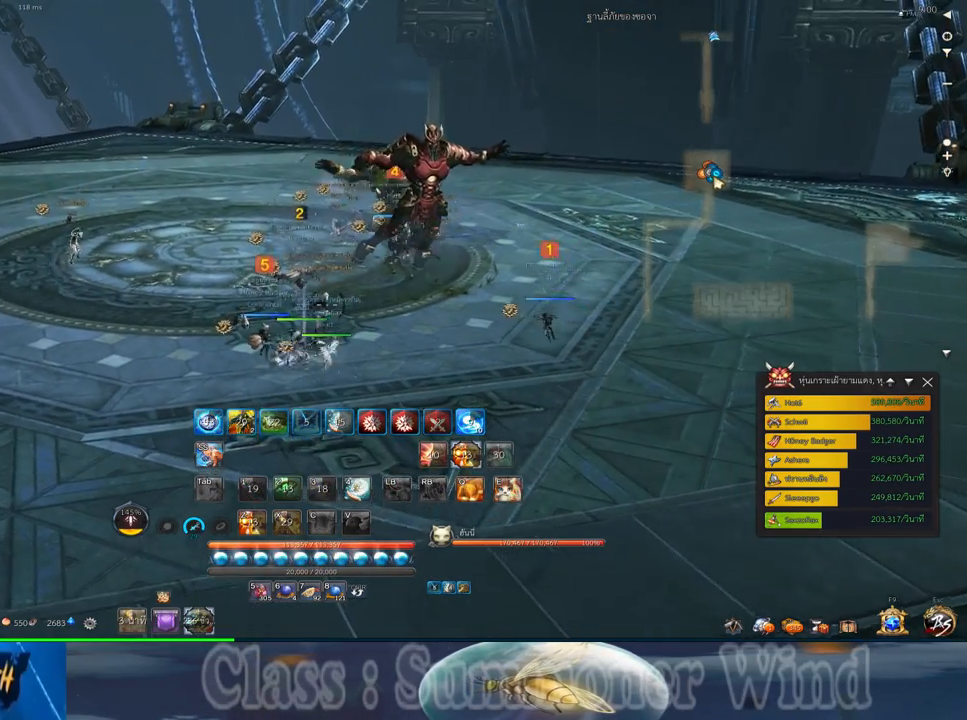
{"keys": ["w"], "mouse": [], "events": [[67, "z", "down"], [217, "z", "up"]]}
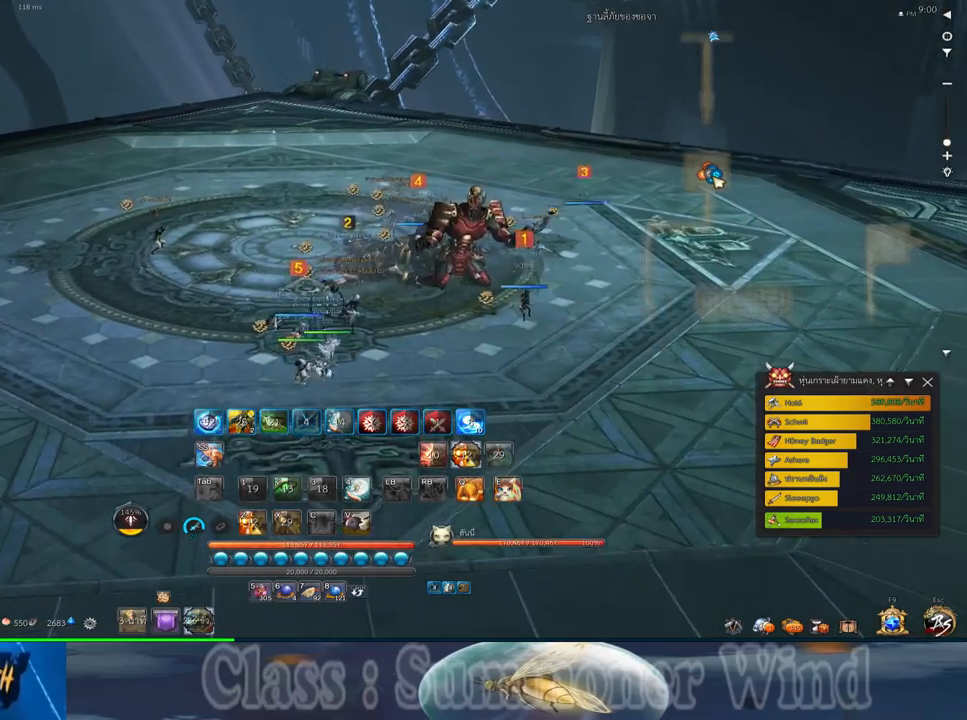
{"keys": ["w"], "mouse": [], "events": []}
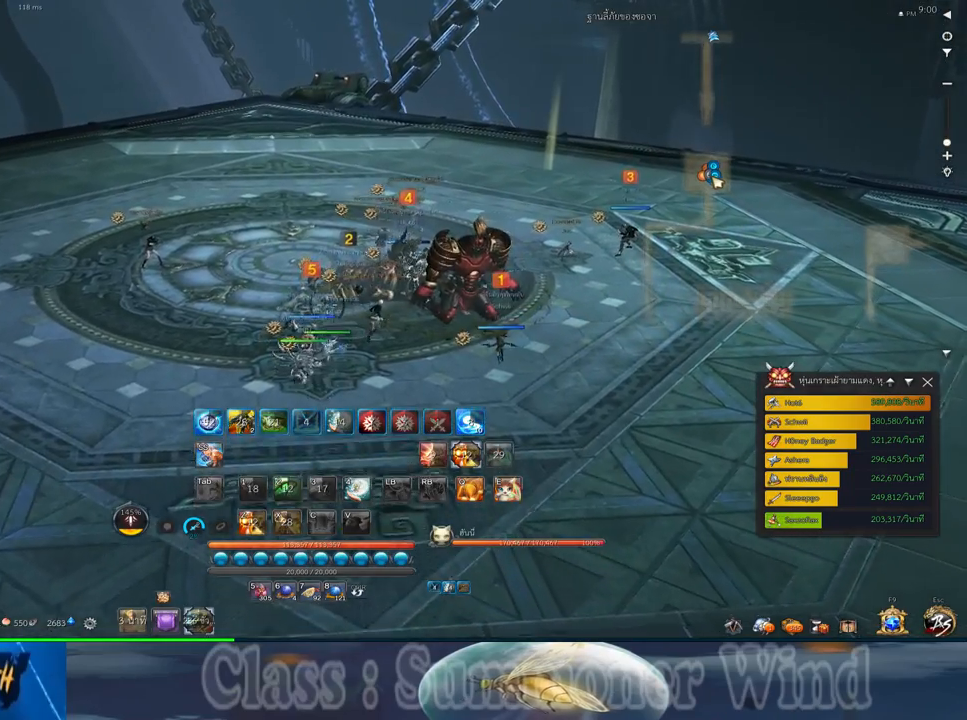
{"keys": ["d", "w"], "mouse": [], "events": [[350, "d", "down"]]}
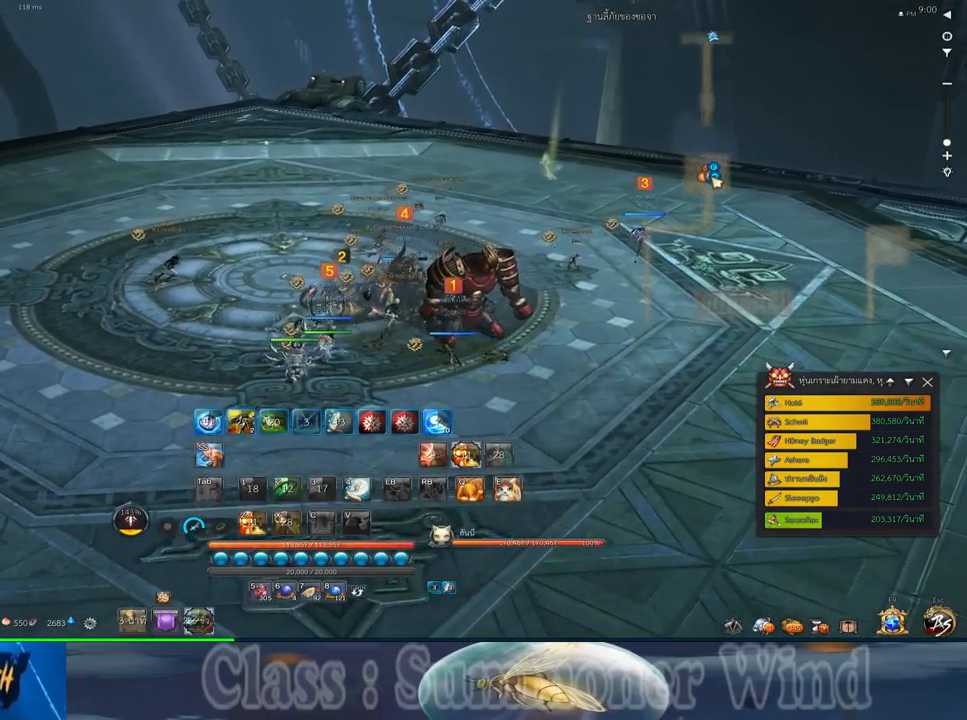
{"keys": ["d", "w"], "mouse": [], "events": []}